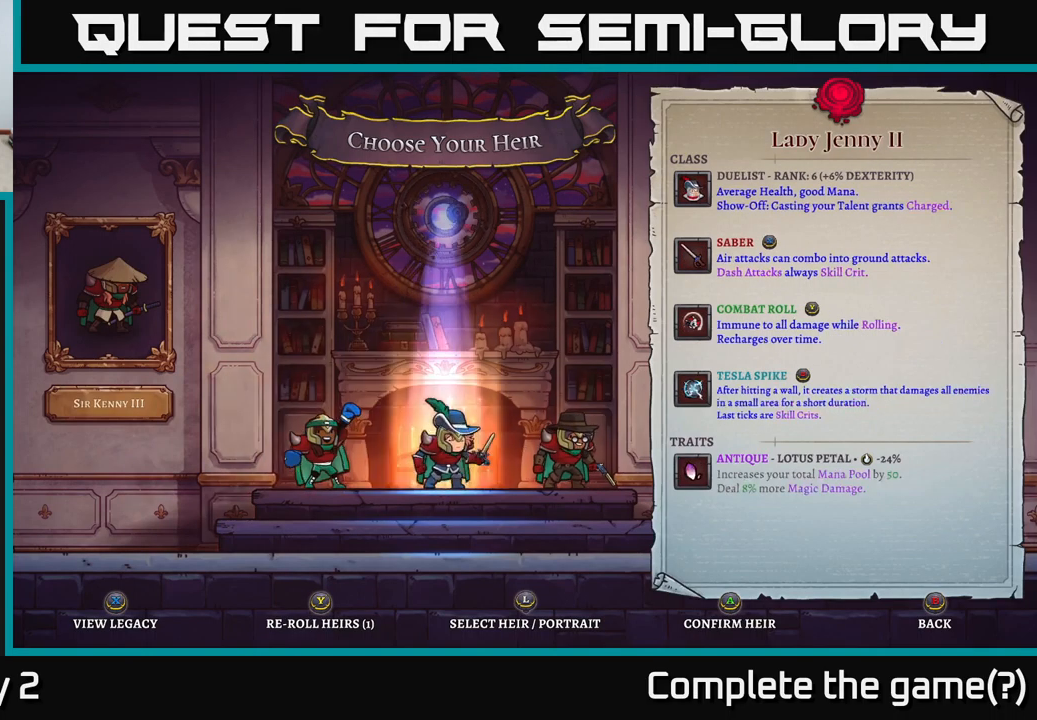
Gameplay with a controller (Xbox layout); each line is a JSON object with the inputs held at the frame after it. "events" lists button and stick changes between this image and that frame as [ms after this image, input, new state], when the widget could be followed in between.
{"buttons": [], "left_stick": "center", "right_stick": "center", "events": [[117, "left_stick", "center"]]}
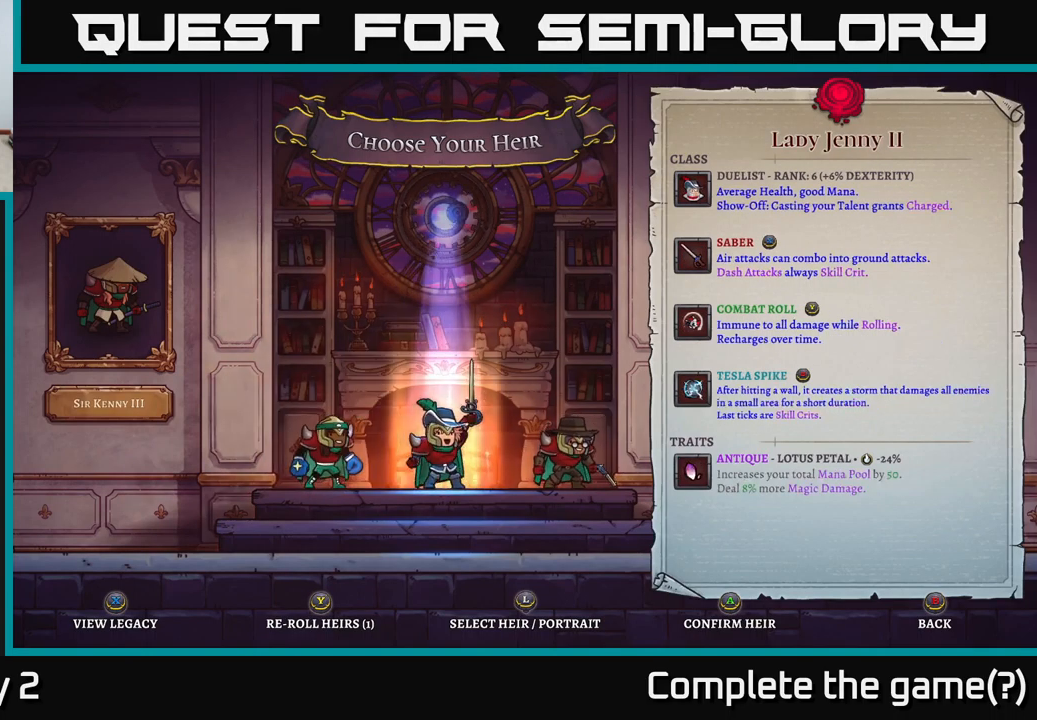
{"buttons": [], "left_stick": "center", "right_stick": "center", "events": [[100, "left_stick", "left"], [283, "left_stick", "center"]]}
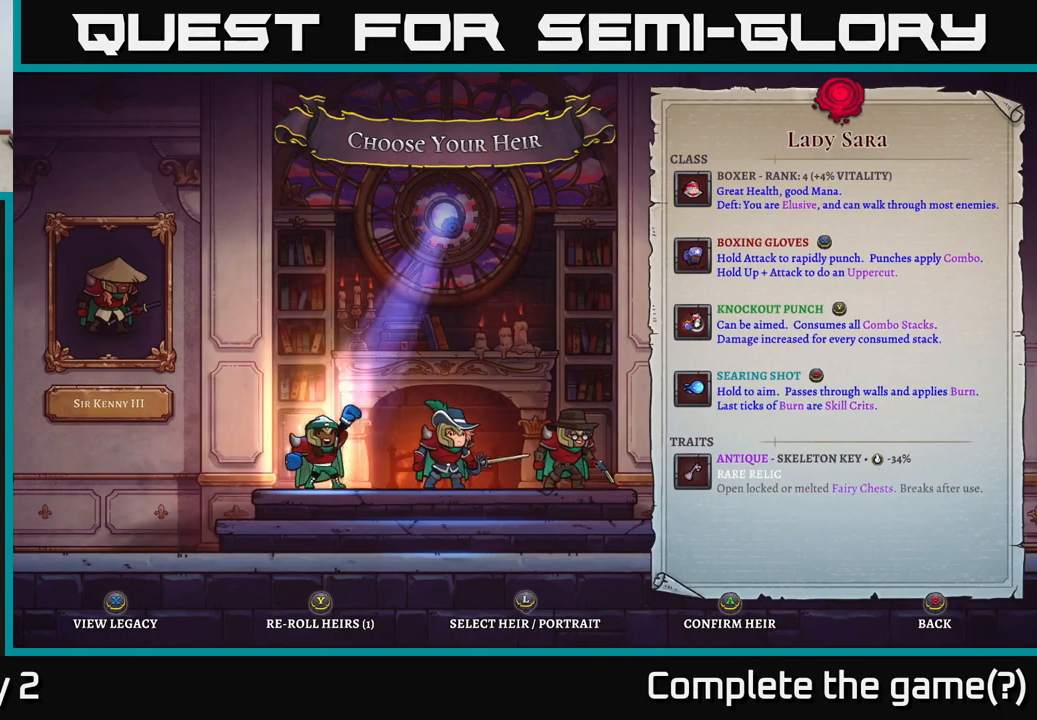
{"buttons": [], "left_stick": "center", "right_stick": "center", "events": [[350, "left_stick", "right"], [467, "left_stick", "center"]]}
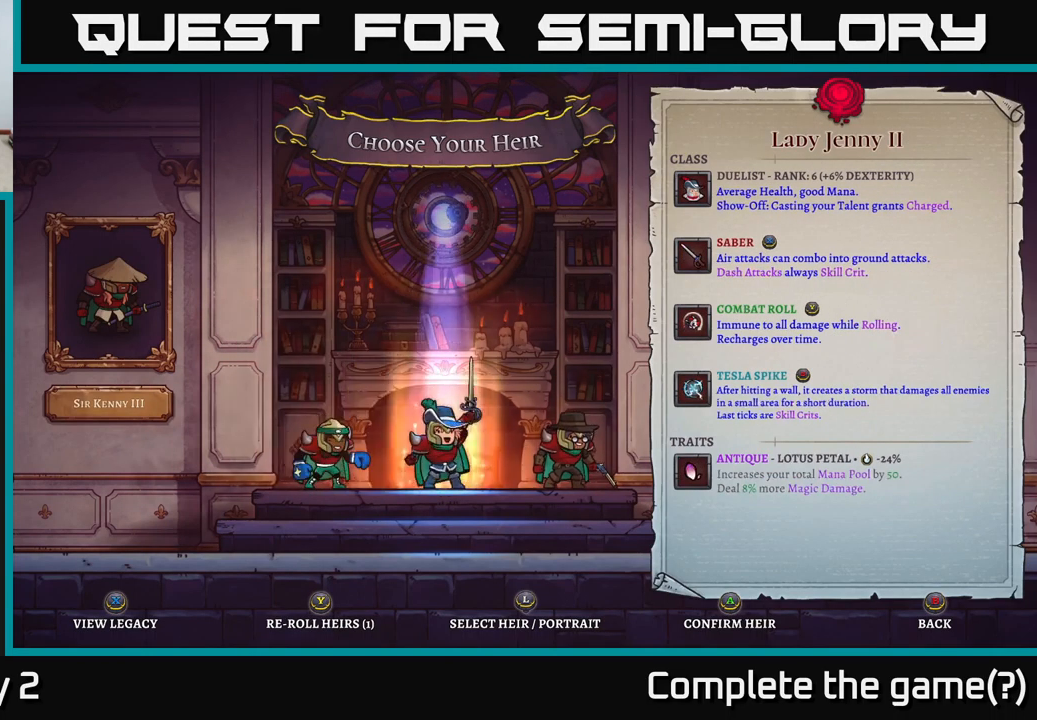
{"buttons": [], "left_stick": "center", "right_stick": "center", "events": [[67, "left_stick", "right"], [217, "left_stick", "center"], [317, "left_stick", "left"], [467, "left_stick", "center"]]}
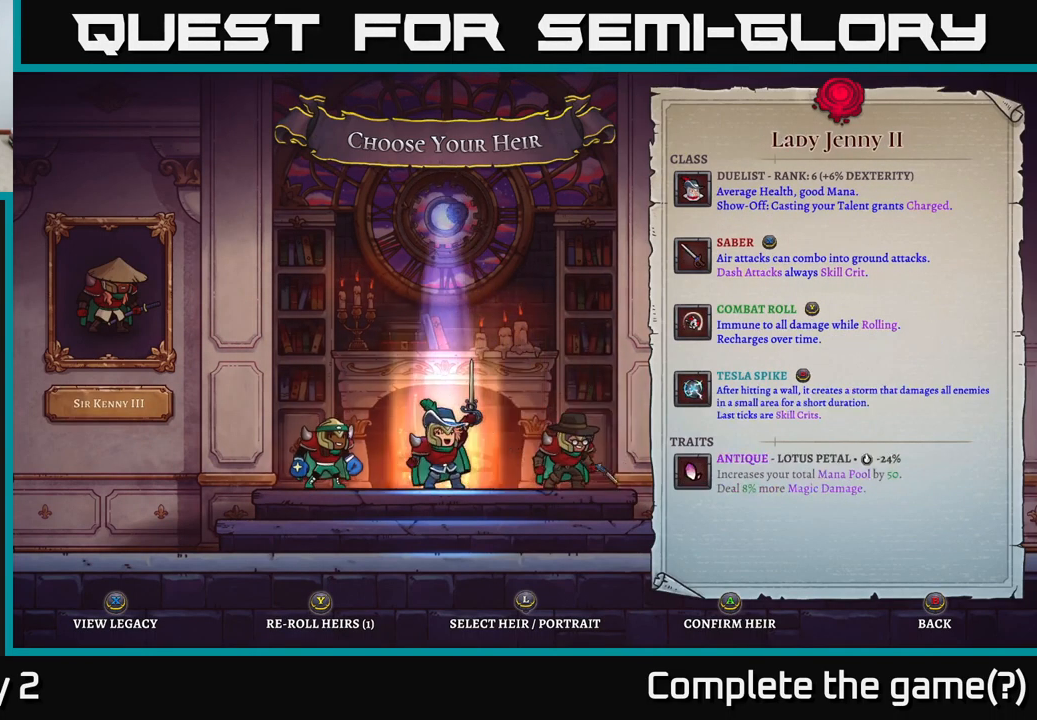
{"buttons": [], "left_stick": "center", "right_stick": "center", "events": [[183, "left_stick", "right"], [350, "left_stick", "center"]]}
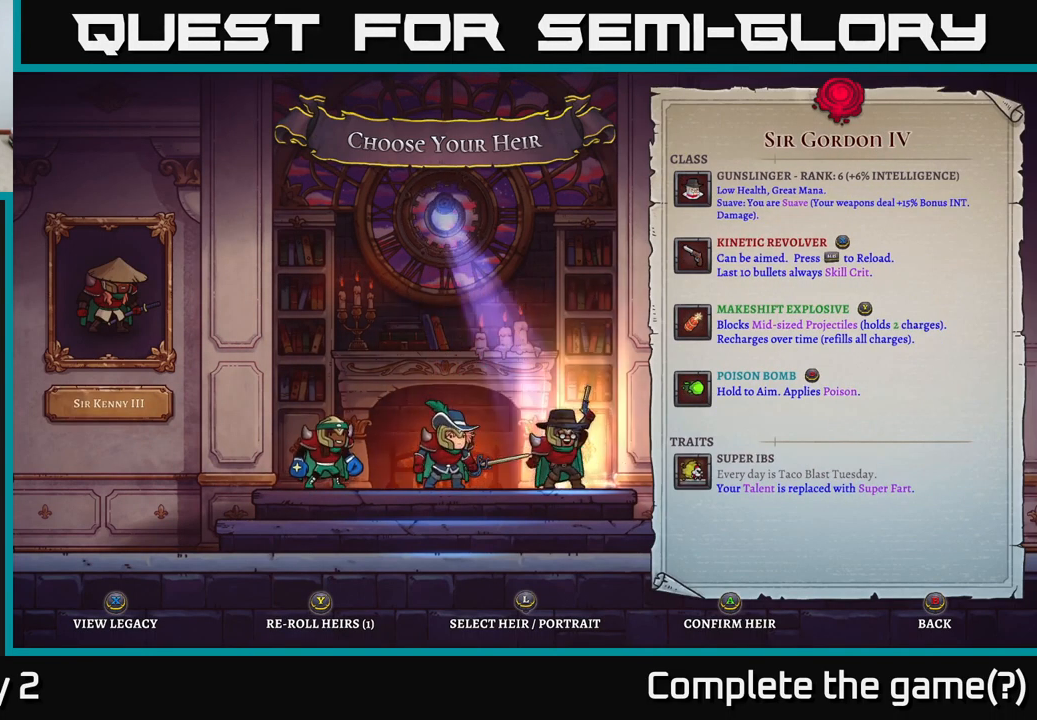
{"buttons": [], "left_stick": "left", "right_stick": "center", "events": [[467, "left_stick", "left"]]}
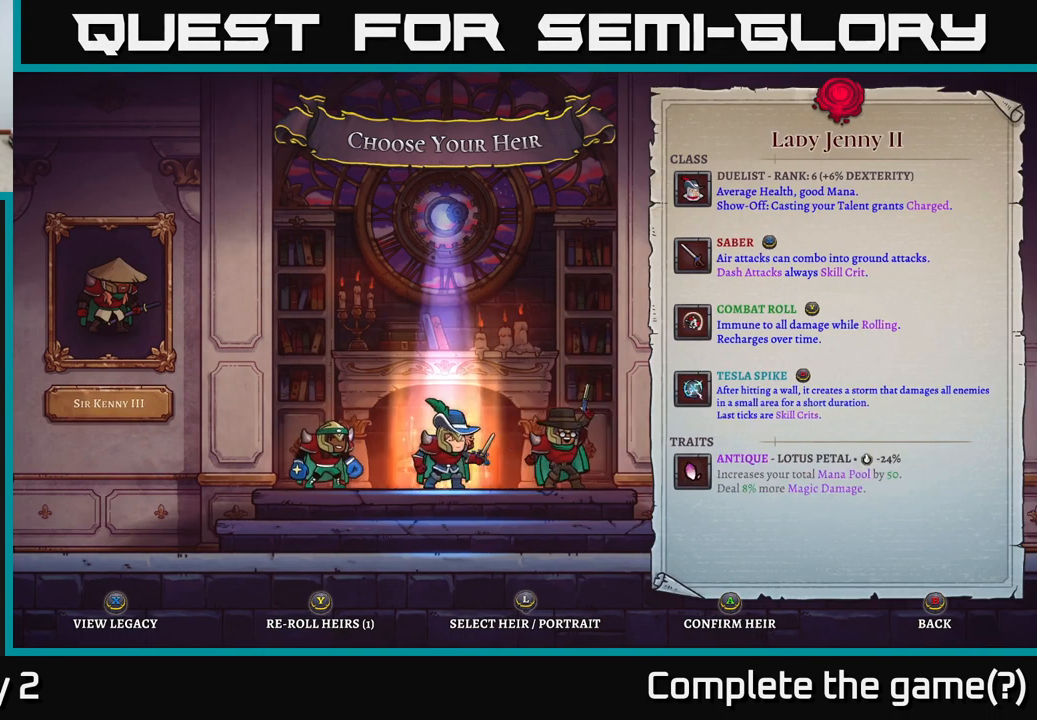
{"buttons": [], "left_stick": "center", "right_stick": "center", "events": [[100, "left_stick", "center"], [167, "left_stick", "left"], [283, "left_stick", "center"]]}
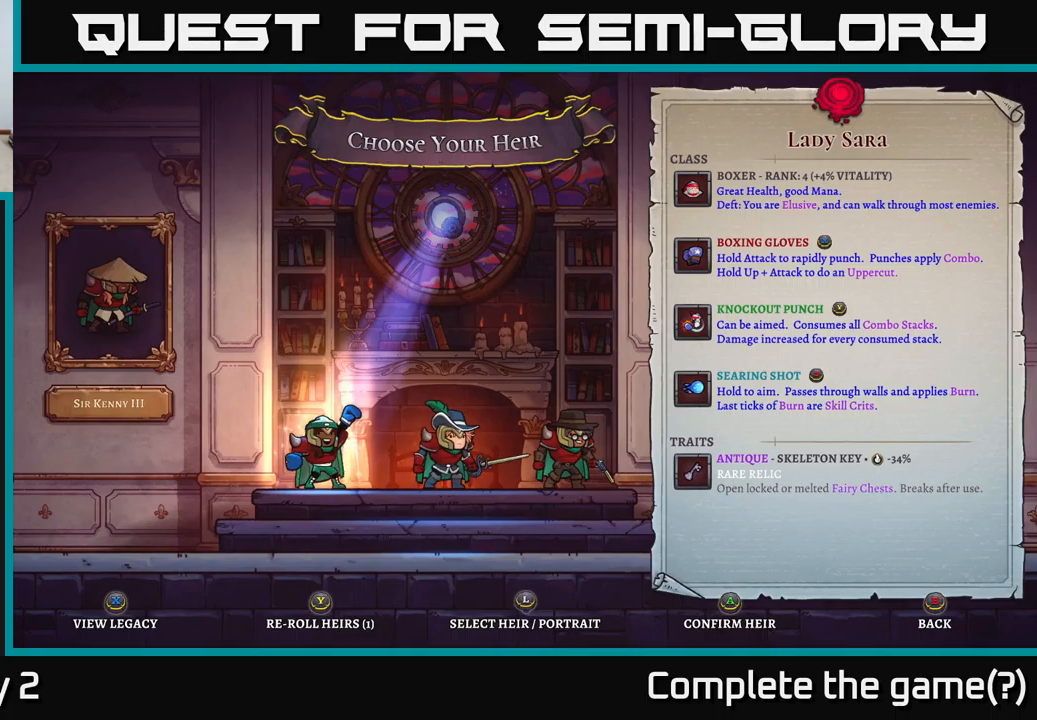
{"buttons": [], "left_stick": "center", "right_stick": "center", "events": [[134, "A", "down"], [184, "A", "up"]]}
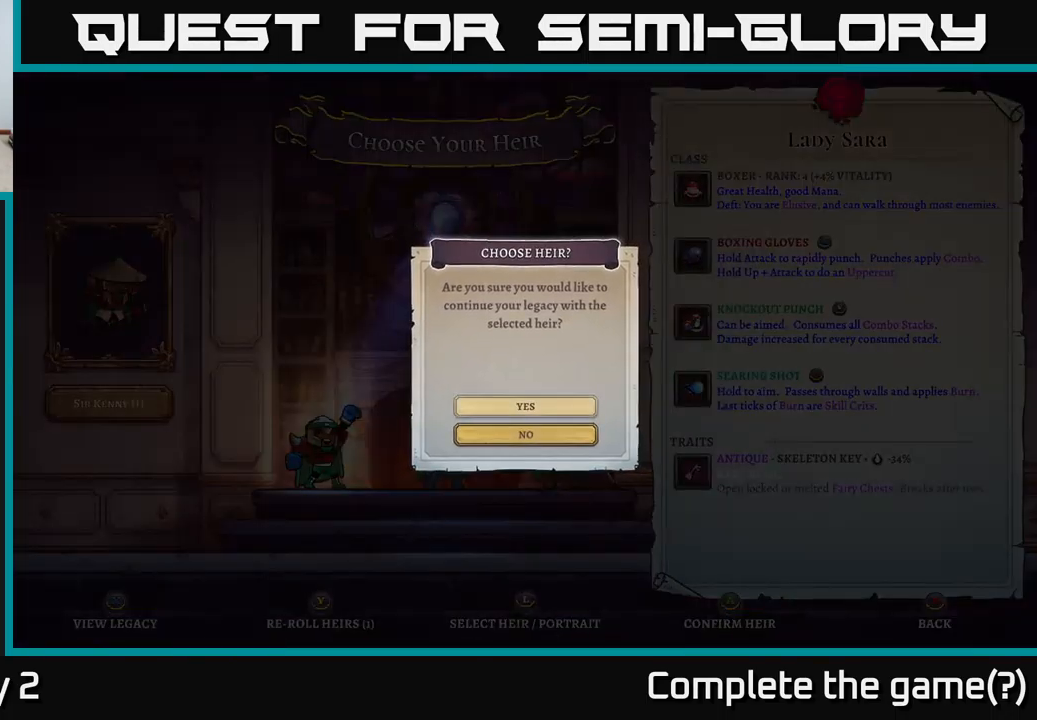
{"buttons": [], "left_stick": "center", "right_stick": "center", "events": [[167, "A", "down"], [234, "A", "up"]]}
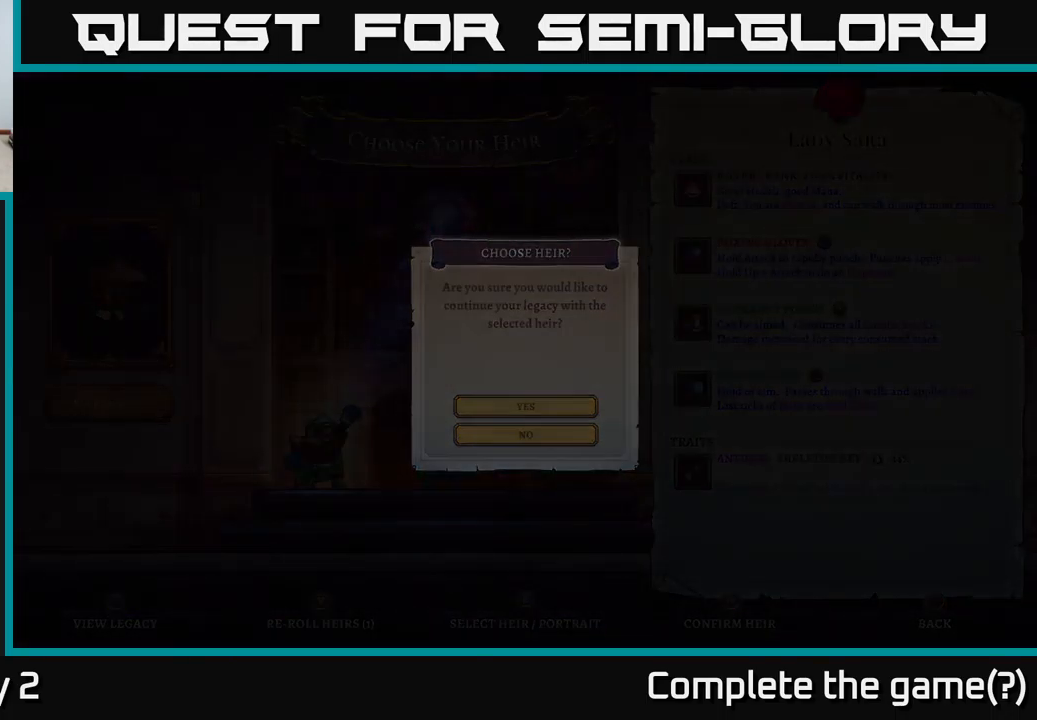
{"buttons": [], "left_stick": "center", "right_stick": "center", "events": []}
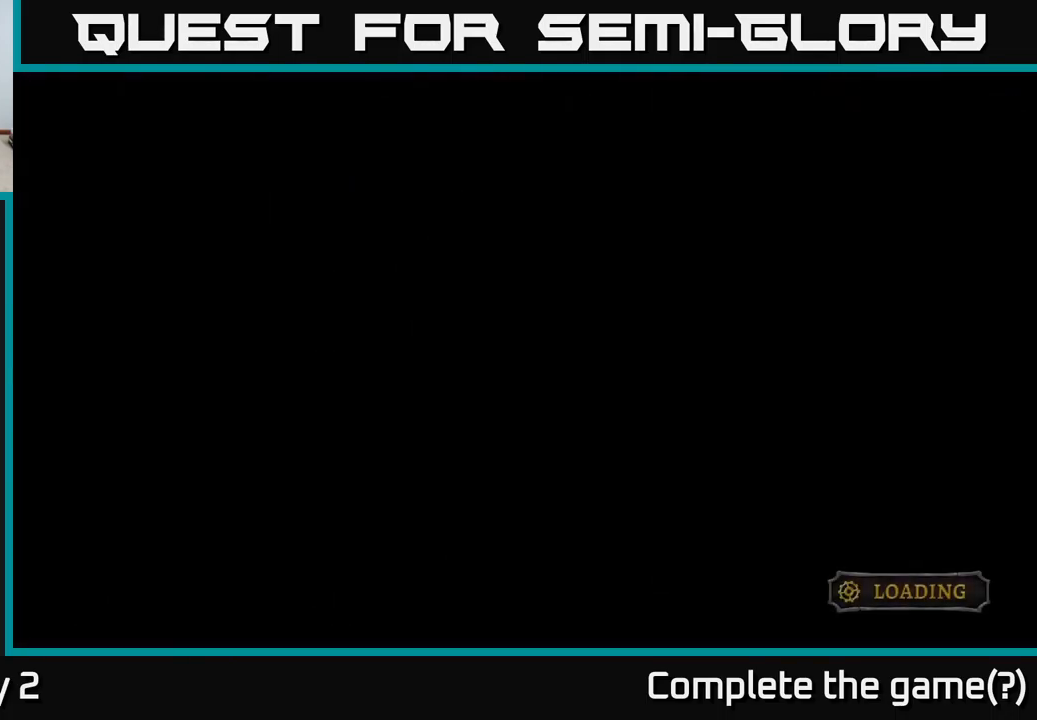
{"buttons": [], "left_stick": "center", "right_stick": "center", "events": []}
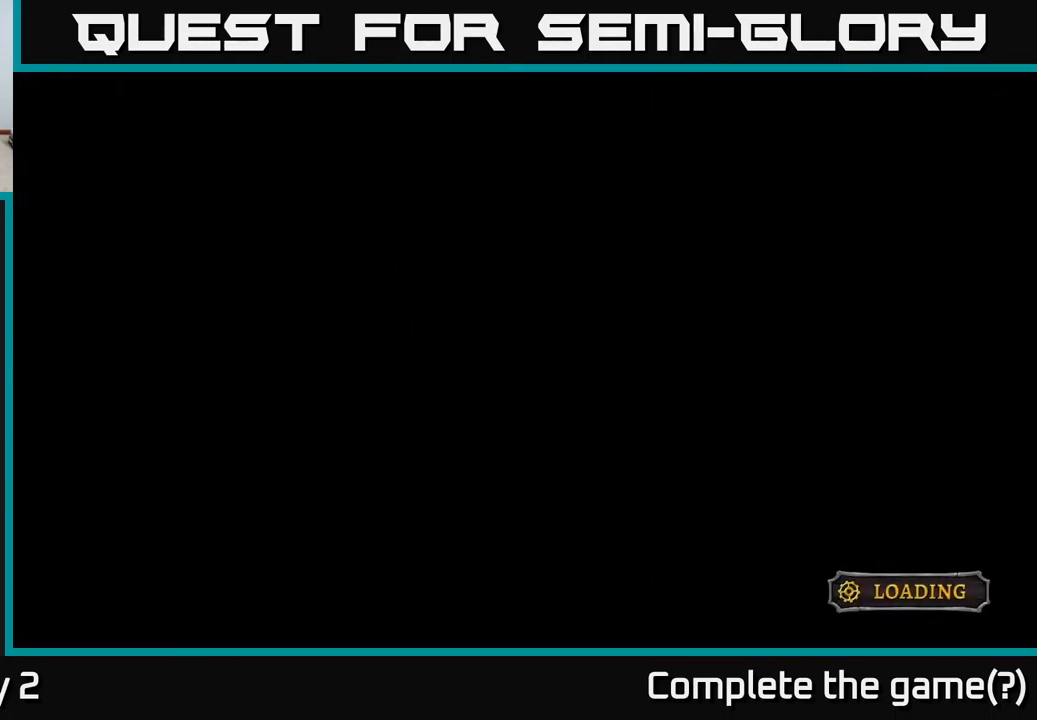
{"buttons": [], "left_stick": "center", "right_stick": "center", "events": []}
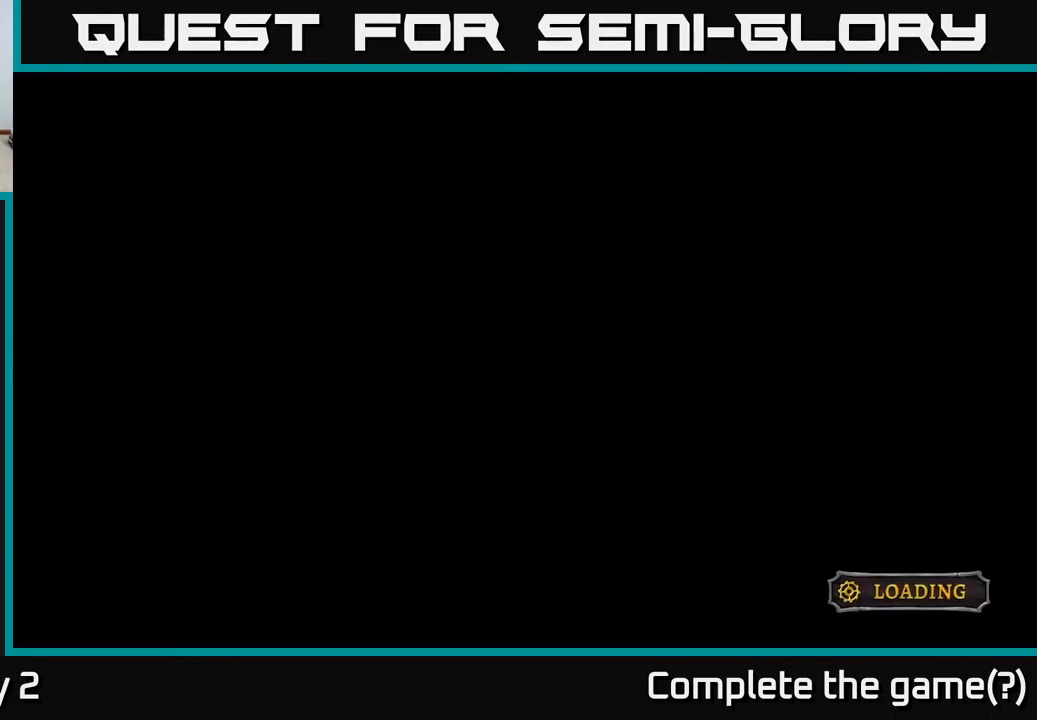
{"buttons": [], "left_stick": "center", "right_stick": "center", "events": []}
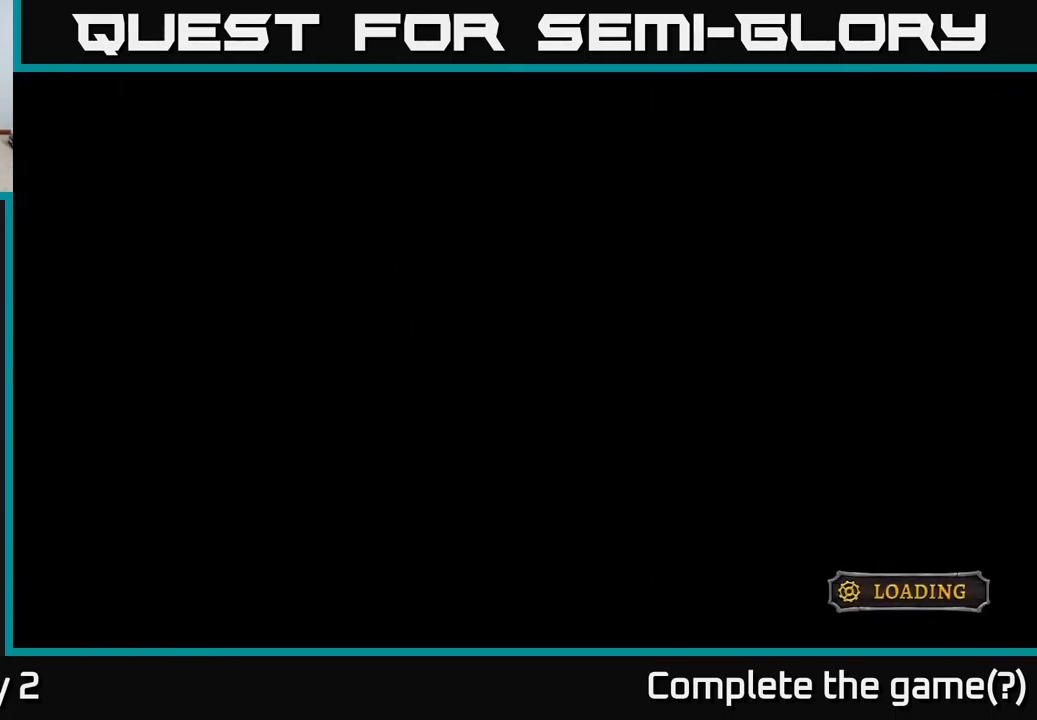
{"buttons": [], "left_stick": "center", "right_stick": "center", "events": []}
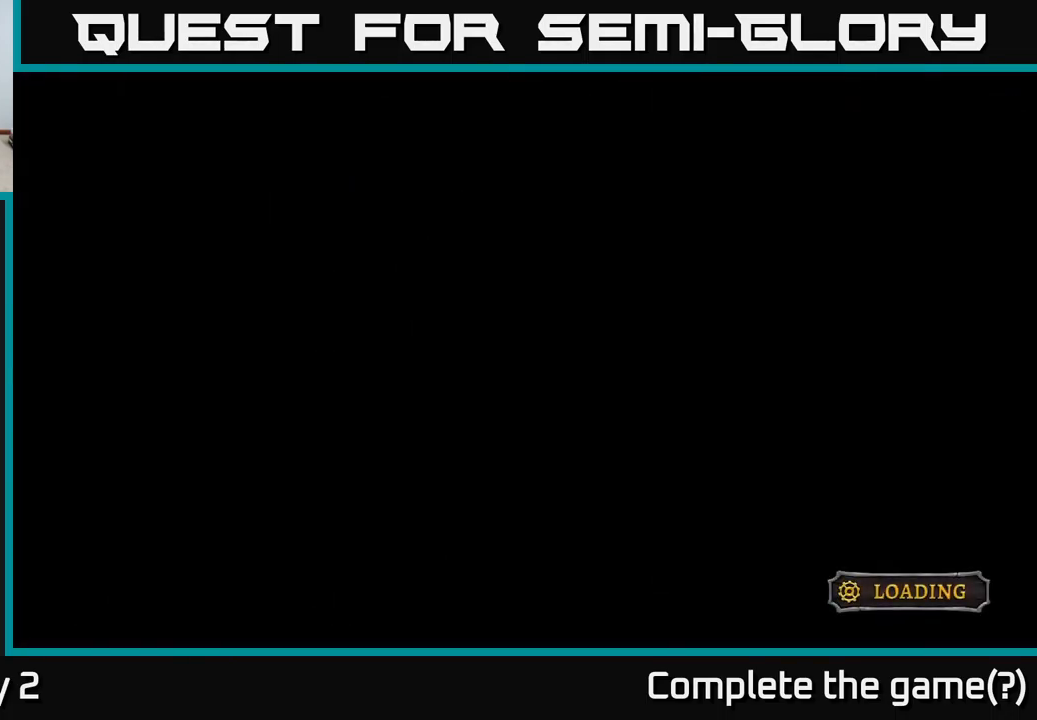
{"buttons": [], "left_stick": "center", "right_stick": "center", "events": []}
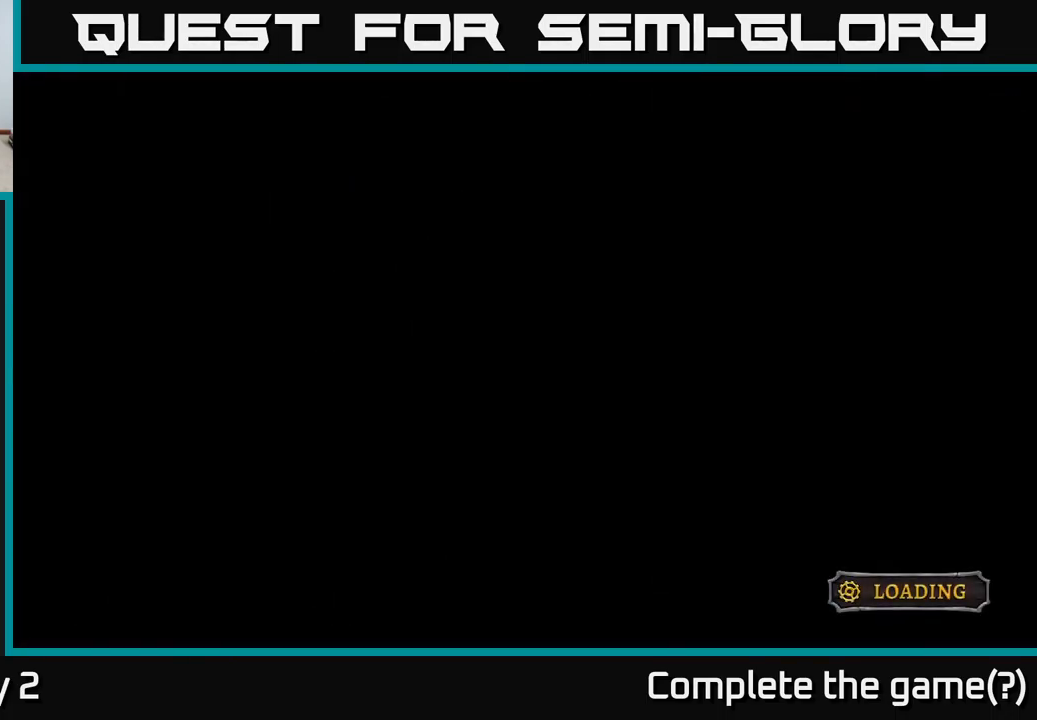
{"buttons": [], "left_stick": "center", "right_stick": "center", "events": []}
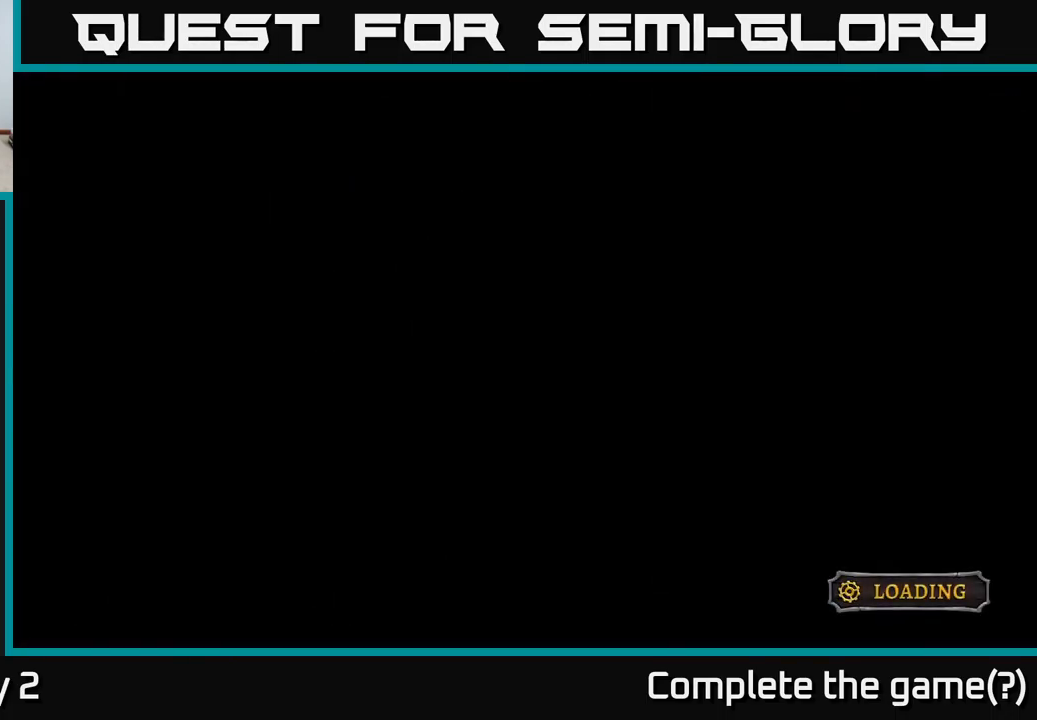
{"buttons": [], "left_stick": "center", "right_stick": "center", "events": []}
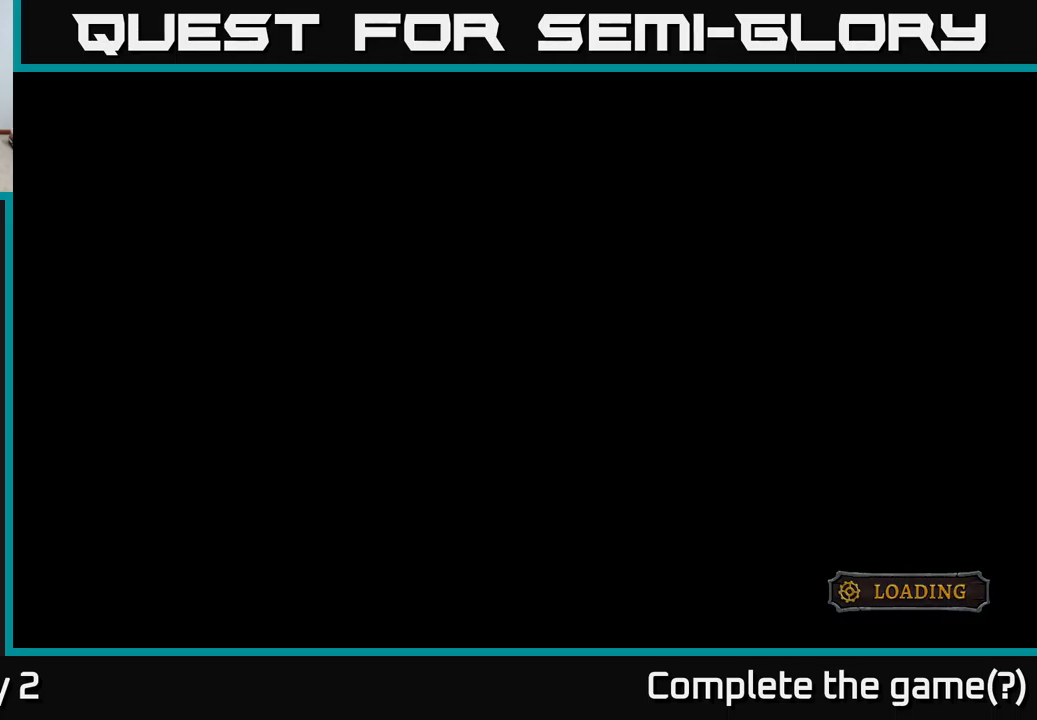
{"buttons": [], "left_stick": "center", "right_stick": "center", "events": []}
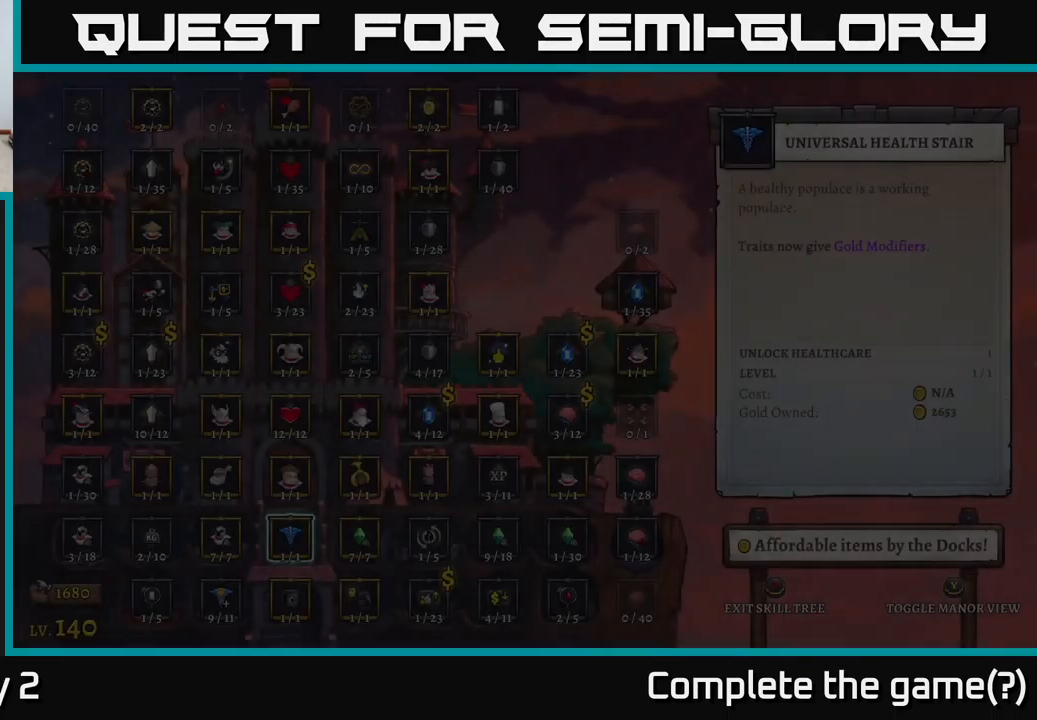
{"buttons": [], "left_stick": "center", "right_stick": "center", "events": []}
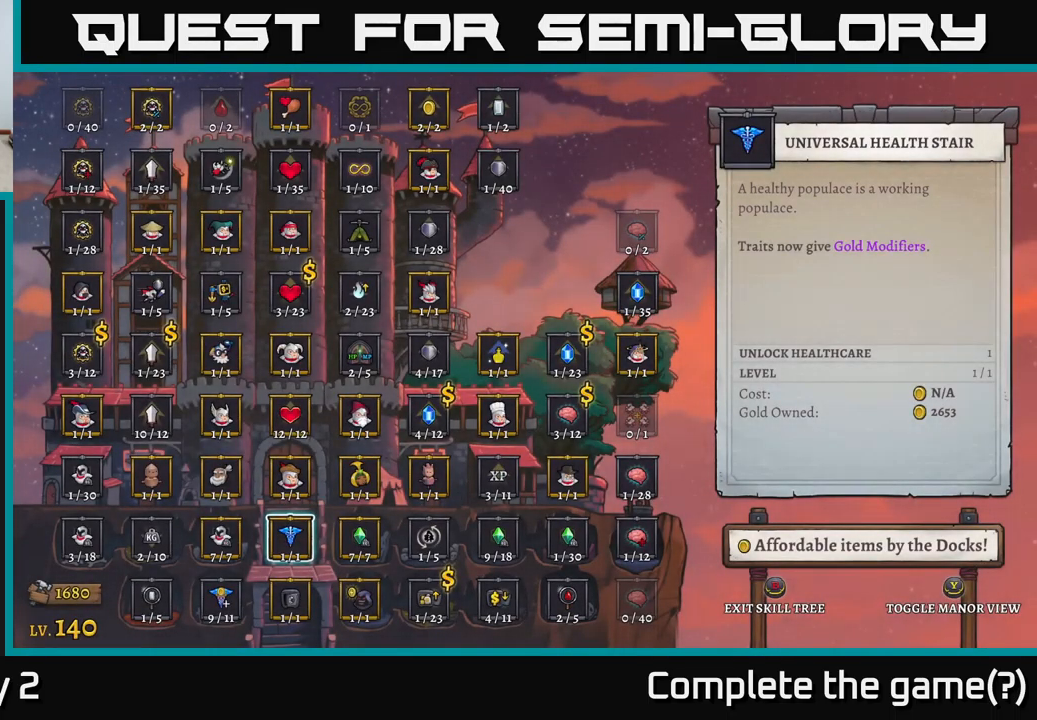
{"buttons": [], "left_stick": "center", "right_stick": "center", "events": [[150, "left_stick", "right"], [283, "left_stick", "center"]]}
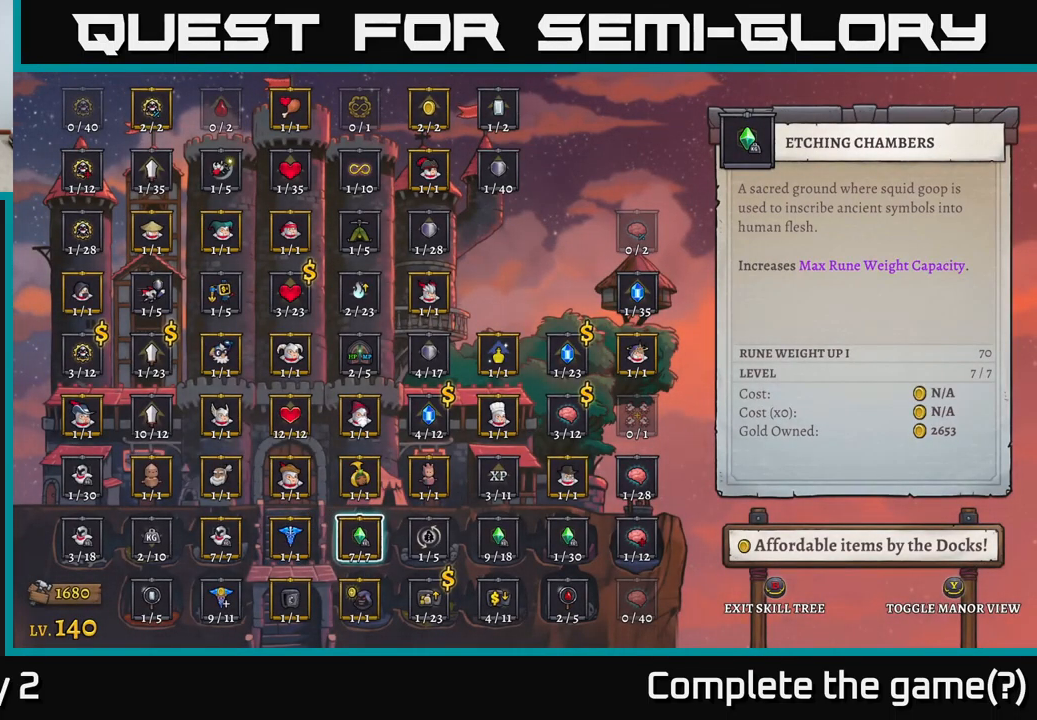
{"buttons": [], "left_stick": "center", "right_stick": "center", "events": [[50, "left_stick", "left"], [183, "left_stick", "center"], [333, "left_stick", "left"], [450, "left_stick", "center"]]}
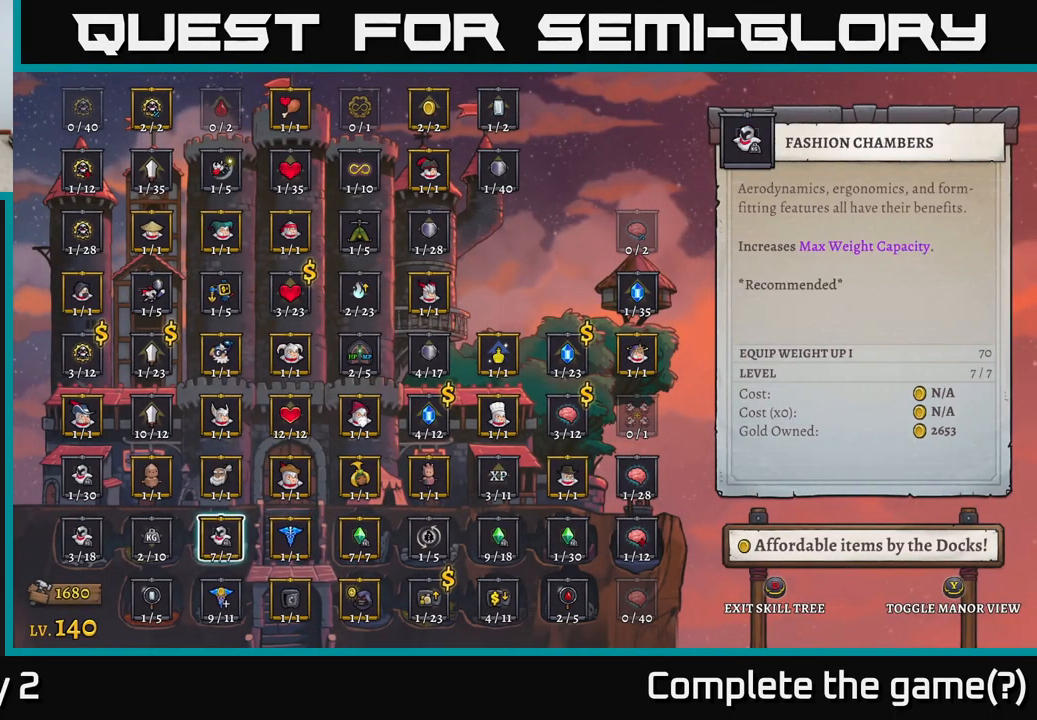
{"buttons": [], "left_stick": "up", "right_stick": "center", "events": [[300, "left_stick", "up"]]}
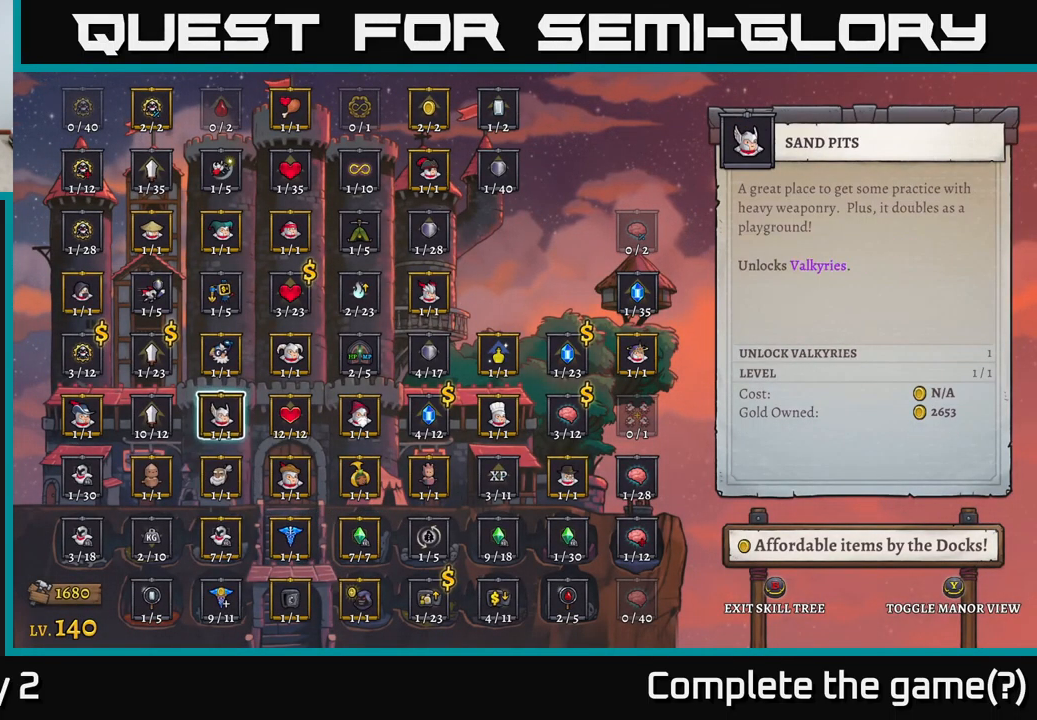
{"buttons": [], "left_stick": "left", "right_stick": "center", "events": [[116, "left_stick", "center"], [216, "left_stick", "up"], [316, "left_stick", "center"], [466, "left_stick", "left"]]}